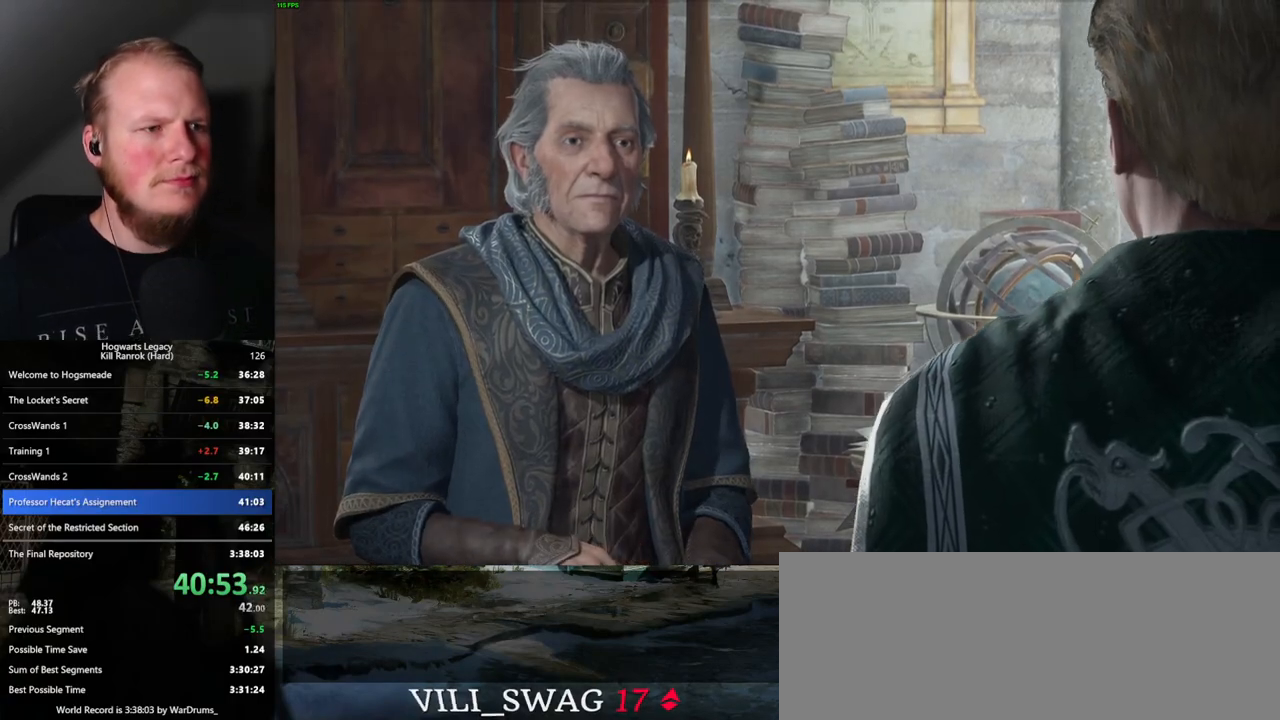
Gameplay with keyboard and mouse; each line is a JSON object with the keys and mouse buttons held at the frame after it. "events" lists presses ("down") and releases ("up") of ".", "/", "0", "1", "2", "3", "4", "5", "6", "7", "8", "9", "a", "alt_l", "alt_r", "b", "backslash", "backspace", "c", "caps_lock", "comma", "ctrl_l", "ctrl_r", "d", "e", "equals", "escape", "f", "f1", "f10", "f11", "f12", "f2", "f3", "f4", "f5", "f6", "f7", "f8", "f9", "g", "h", "i", "j", "k", "l", "lbracket", "m", "minus", "n", "o", "p", "q", "quote", "r", "rbracket", "return", "s", "semicolon", "shift_l", "shift_r", "space", "super_l", "super_r", "t", "tab", "tilde", "u", "v", "w", "x", "y", "z", "mouse_left", "mouse_wheel", "mouse_right", "mouse_mb4" and "mouse_mb5" between this image and that frame as [ms after this image, input, new state], when the widget could be followed in between. "mouse_left", "mouse_wheel", "mouse_right", "mouse_mb4", "mouse_mb5" = the "left", "wheel", "right", "mb4", "mb5" buttons of the "mouse" list. No other keys are recorded. "wheel" means that the mouse wheel is clicked or scrolled. Mouse movement is not recorded.
{"keys": [], "mouse": [], "events": [[50, "mouse_wheel", "up"], [50, "q", "up"], [67, "mouse_wheel", "down"], [84, "mouse_wheel", "up"], [100, "mouse_wheel", "down"], [150, "mouse_wheel", "up"], [150, "q", "down"], [217, "q", "up"], [234, "space", "up"], [284, "q", "down"], [284, "space", "down"], [367, "q", "up"], [367, "space", "up"], [400, "mouse_wheel", "down"], [417, "mouse_wheel", "up"], [417, "q", "down"], [434, "space", "down"], [450, "mouse_wheel", "down"], [467, "mouse_wheel", "up"], [484, "q", "up"], [500, "space", "up"]]}
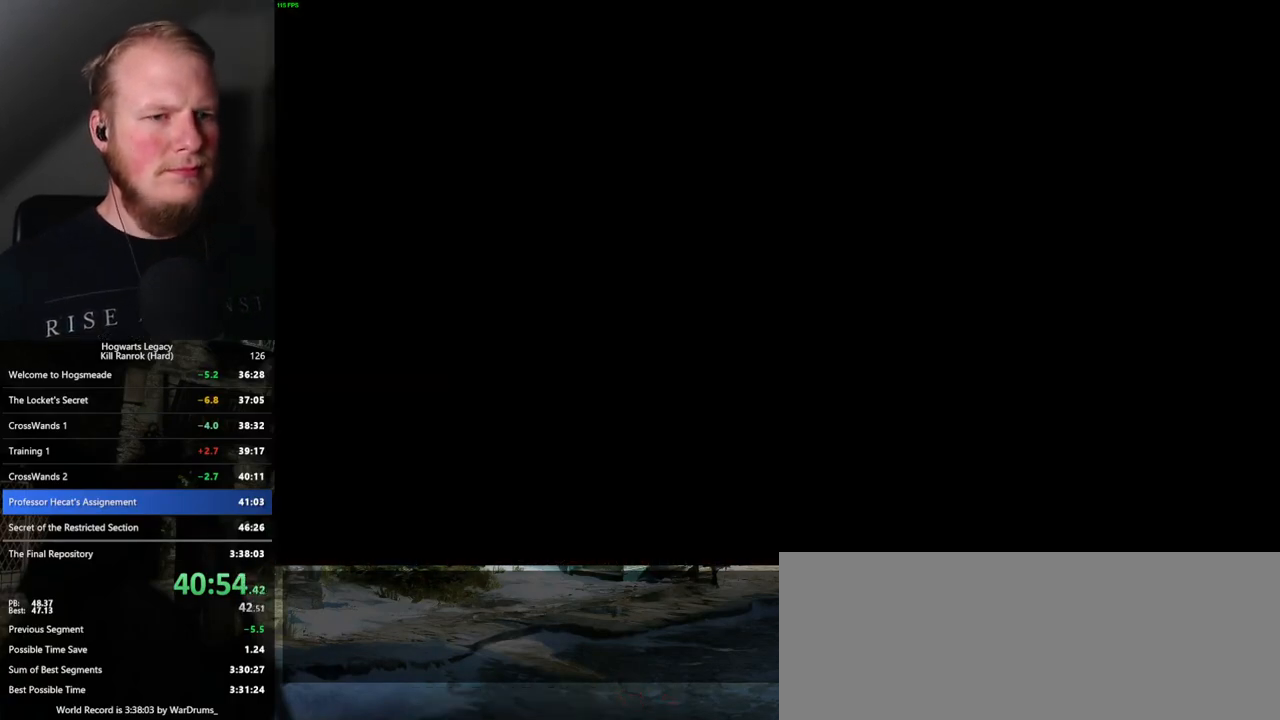
{"keys": [], "mouse": [], "events": [[150, "q", "down"], [484, "q", "up"]]}
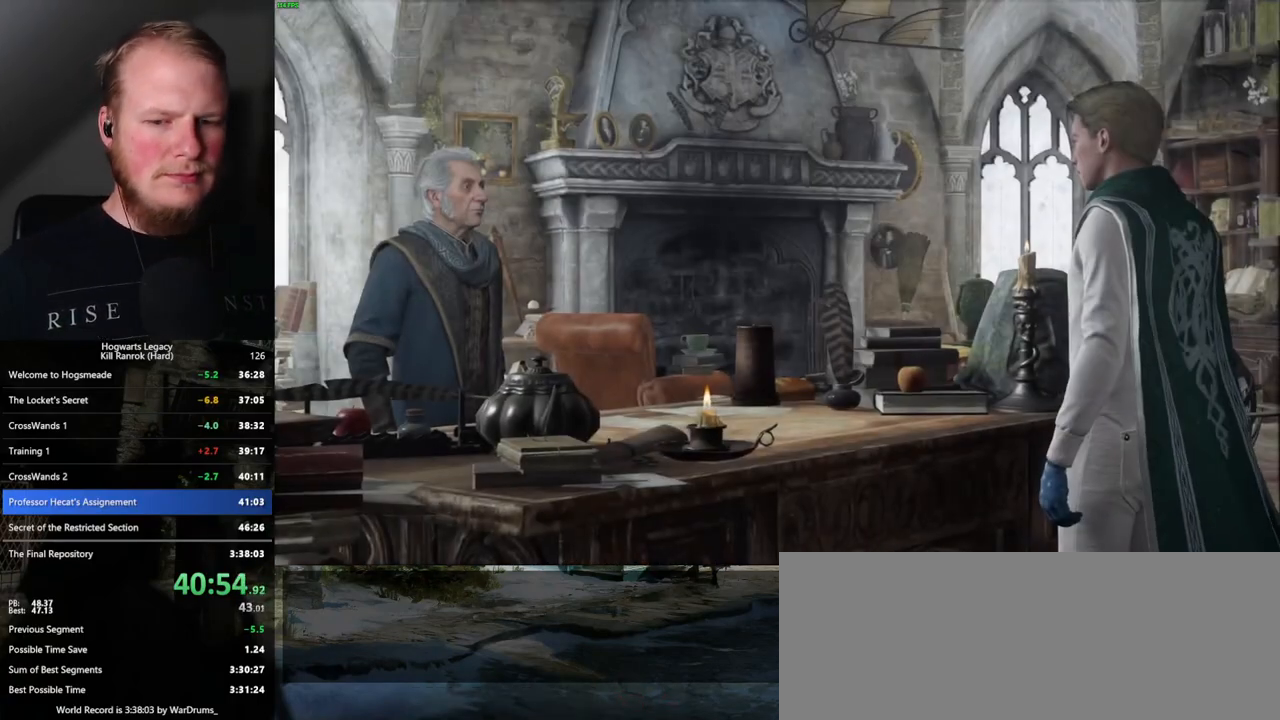
{"keys": ["q"], "mouse": [], "events": [[50, "q", "down"]]}
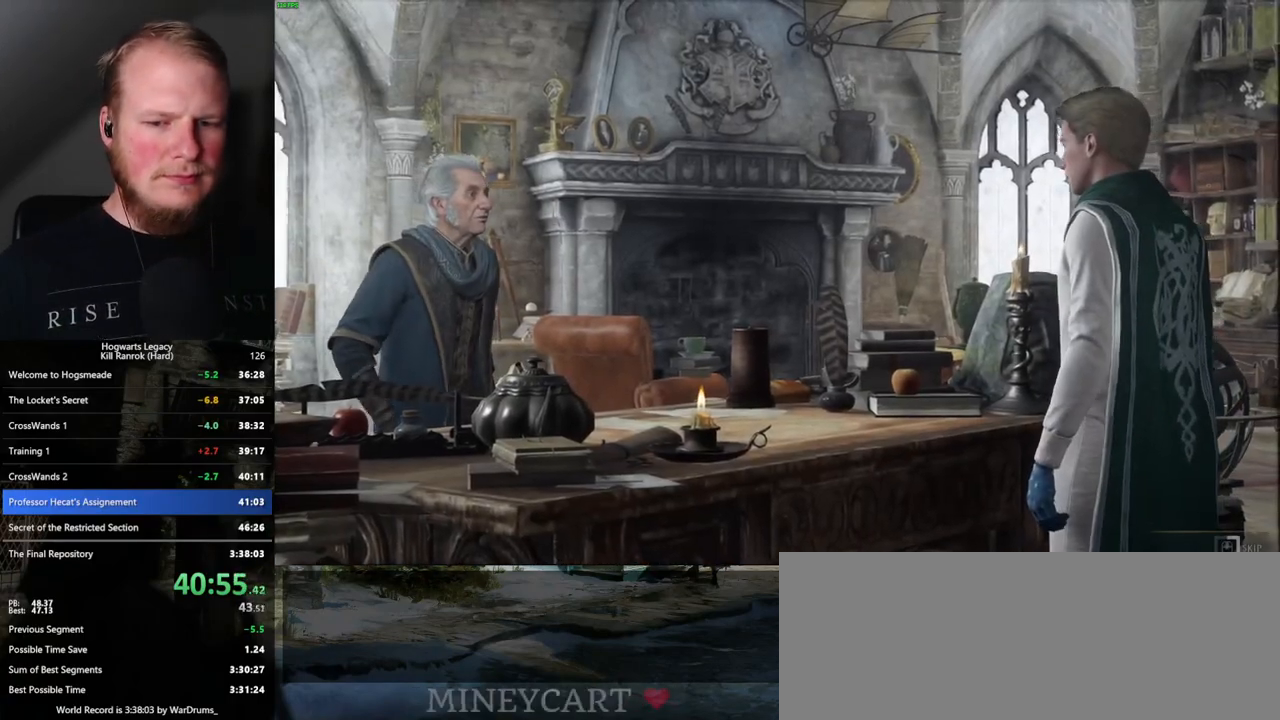
{"keys": ["q"], "mouse": [], "events": []}
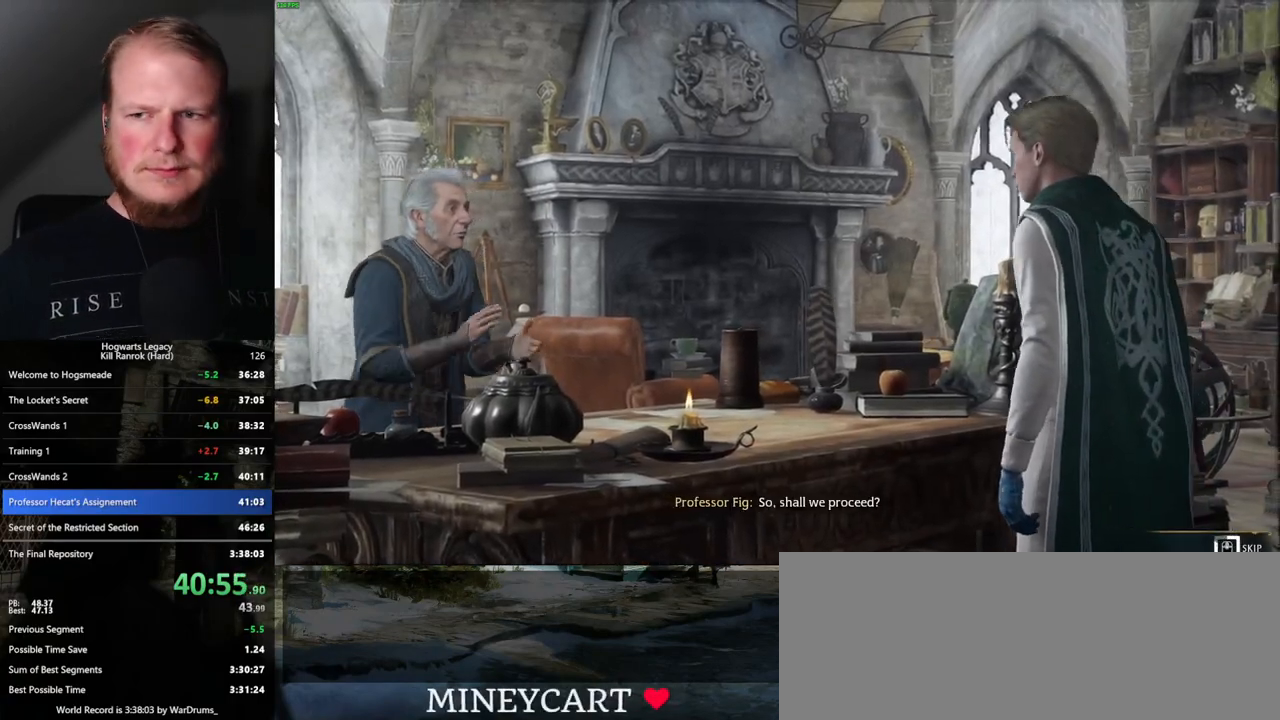
{"keys": ["q"], "mouse": [], "events": []}
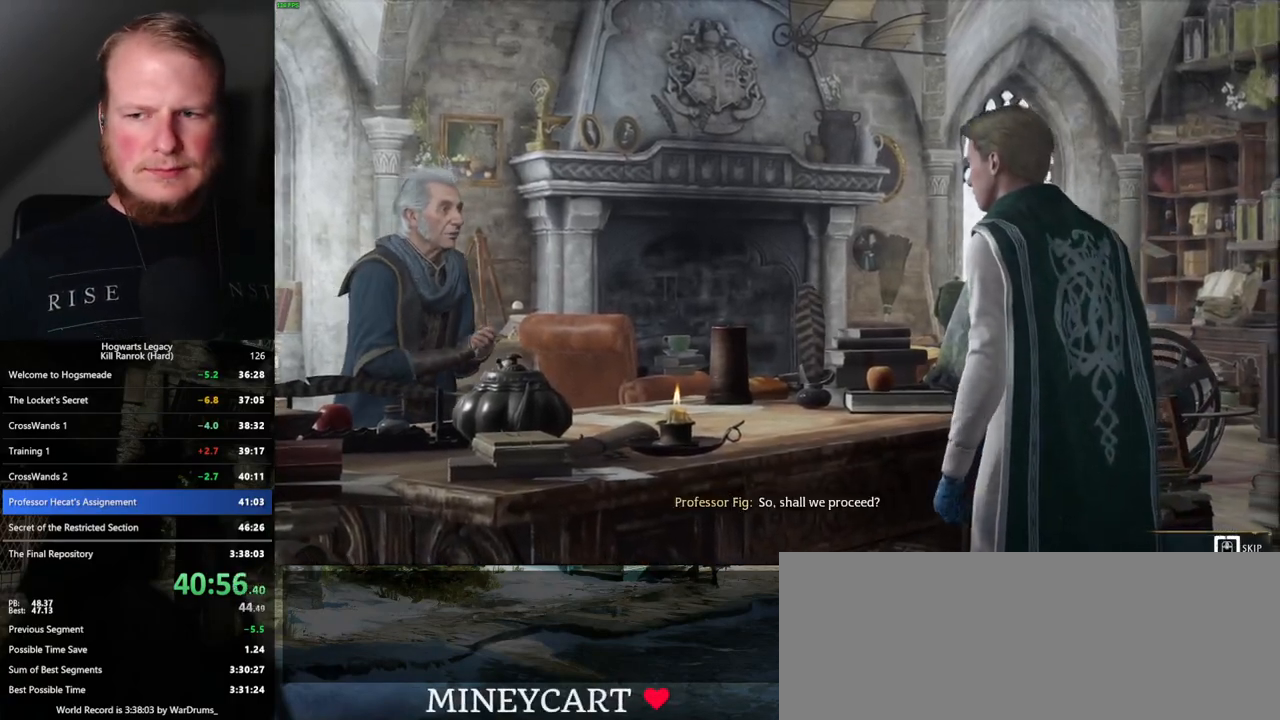
{"keys": ["q"], "mouse": [], "events": []}
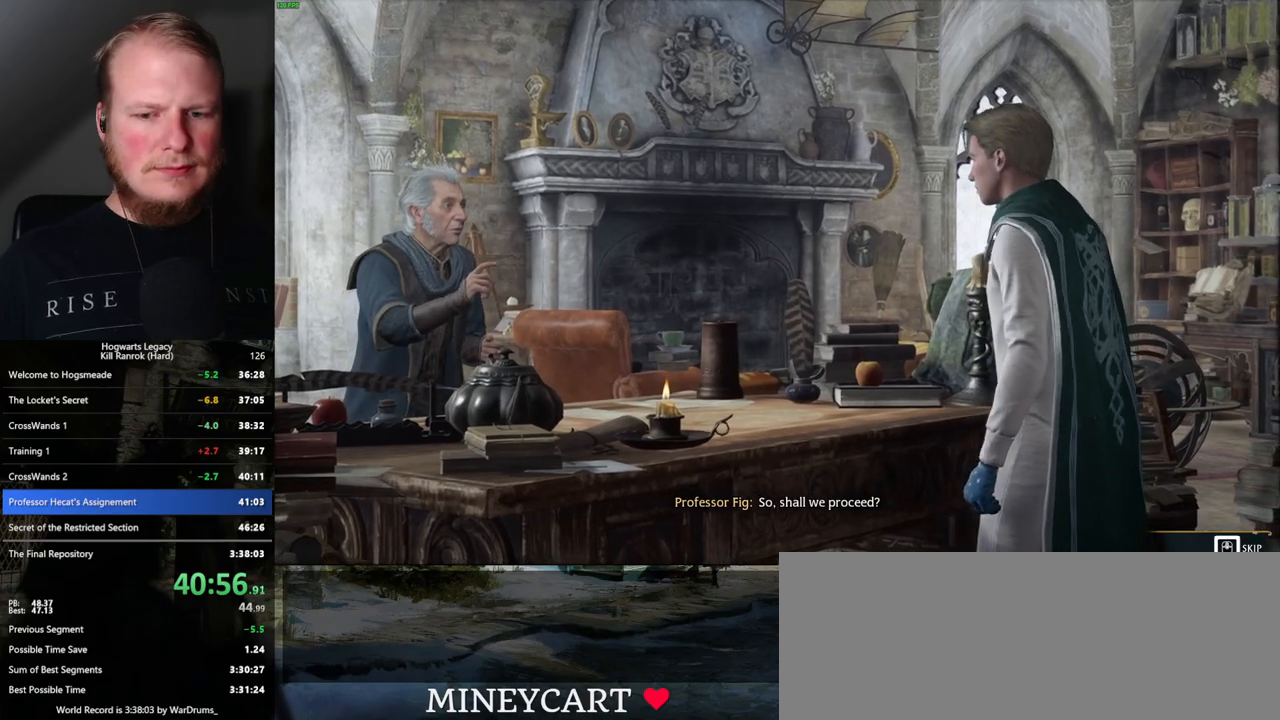
{"keys": [], "mouse": [], "events": [[317, "q", "up"], [350, "mouse_wheel", "down"], [417, "mouse_wheel", "up"]]}
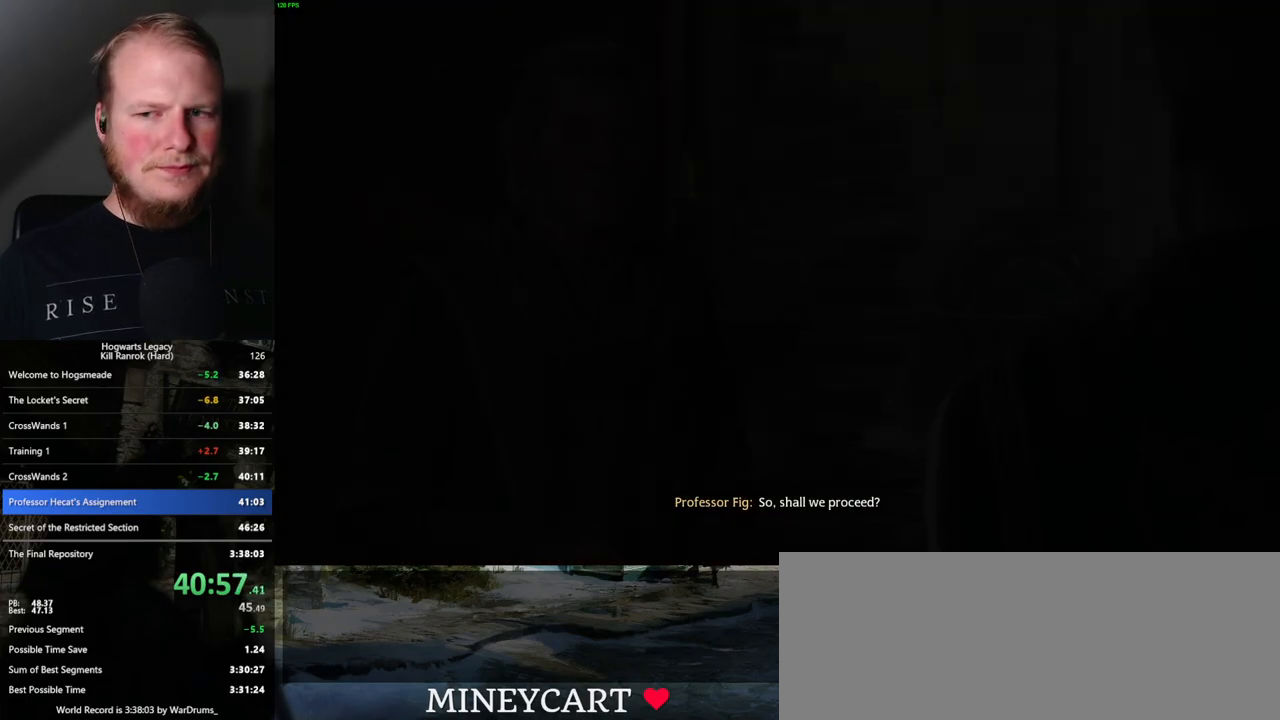
{"keys": ["q"], "mouse": [], "events": [[117, "mouse_wheel", "down"], [150, "mouse_wheel", "up"], [150, "space", "down"], [184, "q", "down"], [217, "q", "up"], [234, "space", "up"], [317, "q", "down"], [334, "space", "down"], [384, "q", "up"], [384, "space", "up"], [484, "q", "down"]]}
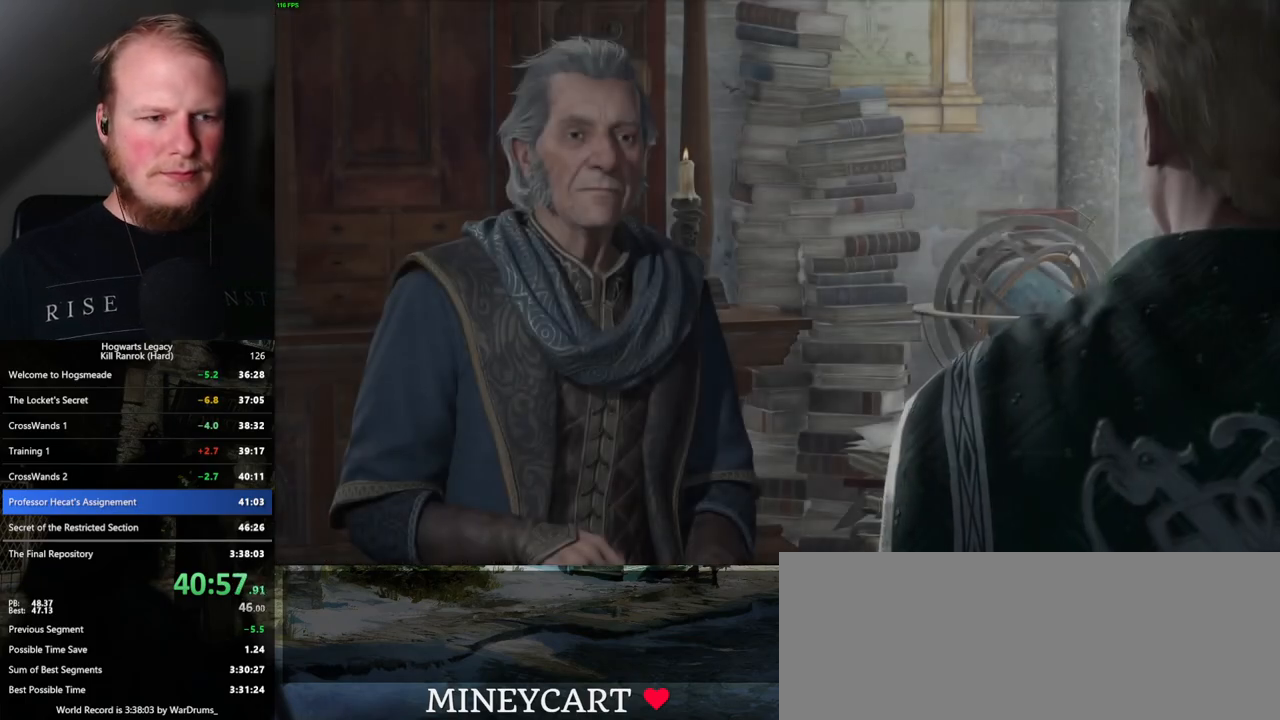
{"keys": [], "mouse": ["wheel"], "events": [[17, "q", "up"], [34, "mouse_wheel", "down"], [117, "mouse_wheel", "up"], [117, "q", "down"], [134, "space", "down"], [167, "q", "up"], [167, "space", "up"], [267, "q", "down"], [300, "space", "down"], [317, "q", "up"], [317, "space", "up"], [350, "mouse_wheel", "down"], [367, "mouse_wheel", "up"], [400, "q", "down"], [417, "space", "down"], [434, "mouse_wheel", "down"], [450, "mouse_wheel", "up"], [450, "space", "up"], [467, "q", "up"], [484, "mouse_wheel", "down"]]}
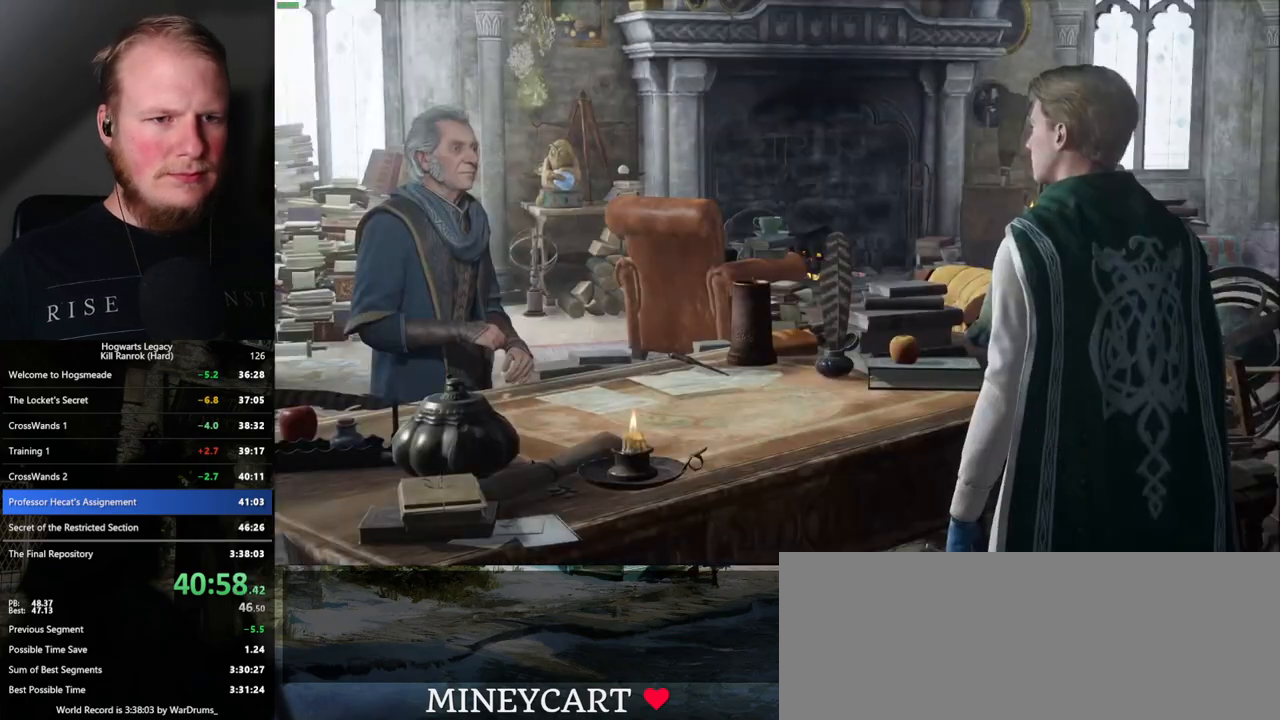
{"keys": ["q", "space"], "mouse": [], "events": [[50, "mouse_wheel", "up"], [50, "q", "down"], [84, "space", "down"], [100, "space", "up"], [117, "q", "up"], [200, "q", "down"], [267, "q", "up"], [284, "mouse_wheel", "down"], [350, "q", "down"], [350, "space", "down"], [400, "mouse_wheel", "up"], [400, "q", "up"], [400, "space", "up"], [417, "mouse_wheel", "down"], [467, "mouse_wheel", "up"], [484, "q", "down"], [500, "space", "down"]]}
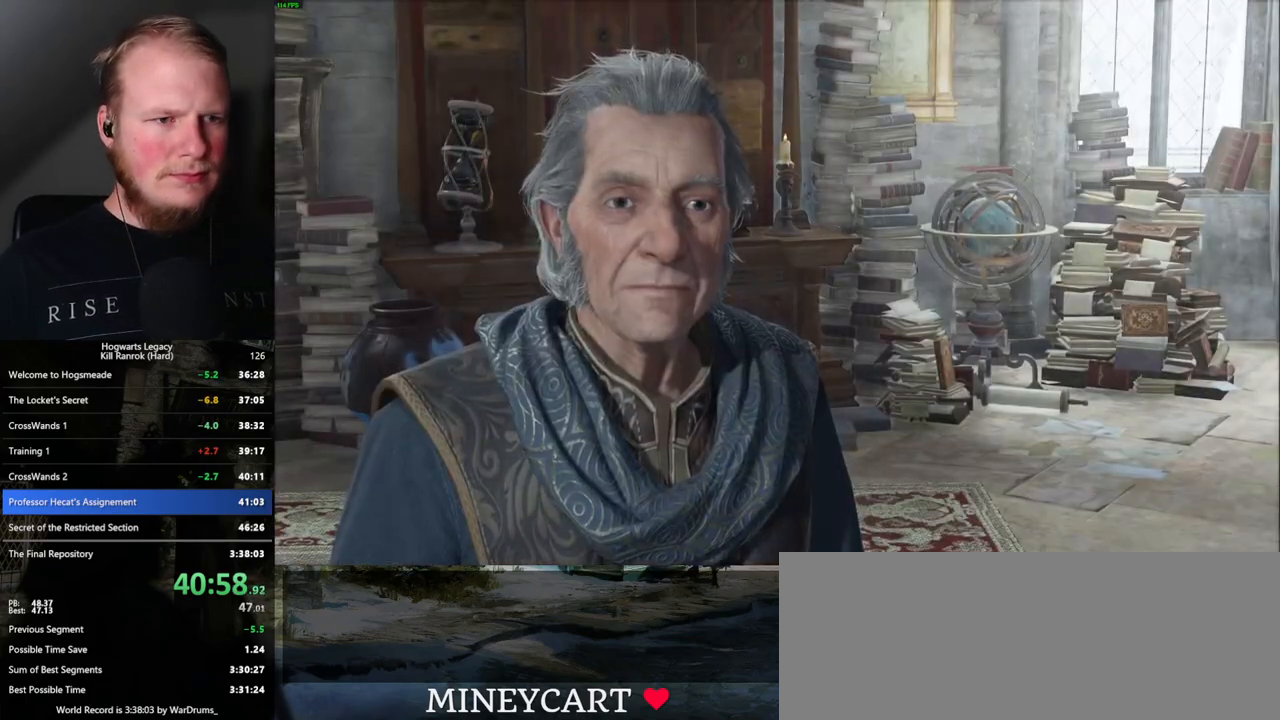
{"keys": [], "mouse": [], "events": [[50, "q", "up"], [50, "space", "up"], [117, "q", "down"], [134, "space", "down"], [167, "mouse_wheel", "down"], [200, "mouse_wheel", "up"], [200, "q", "up"], [200, "space", "up"], [217, "mouse_wheel", "down"], [250, "mouse_wheel", "up"], [267, "mouse_wheel", "down"], [284, "q", "down"], [300, "mouse_wheel", "up"], [300, "space", "down"], [317, "q", "up"], [317, "space", "up"], [334, "mouse_wheel", "down"], [400, "mouse_wheel", "up"], [400, "q", "down"], [417, "space", "down"], [467, "q", "up"], [467, "space", "up"]]}
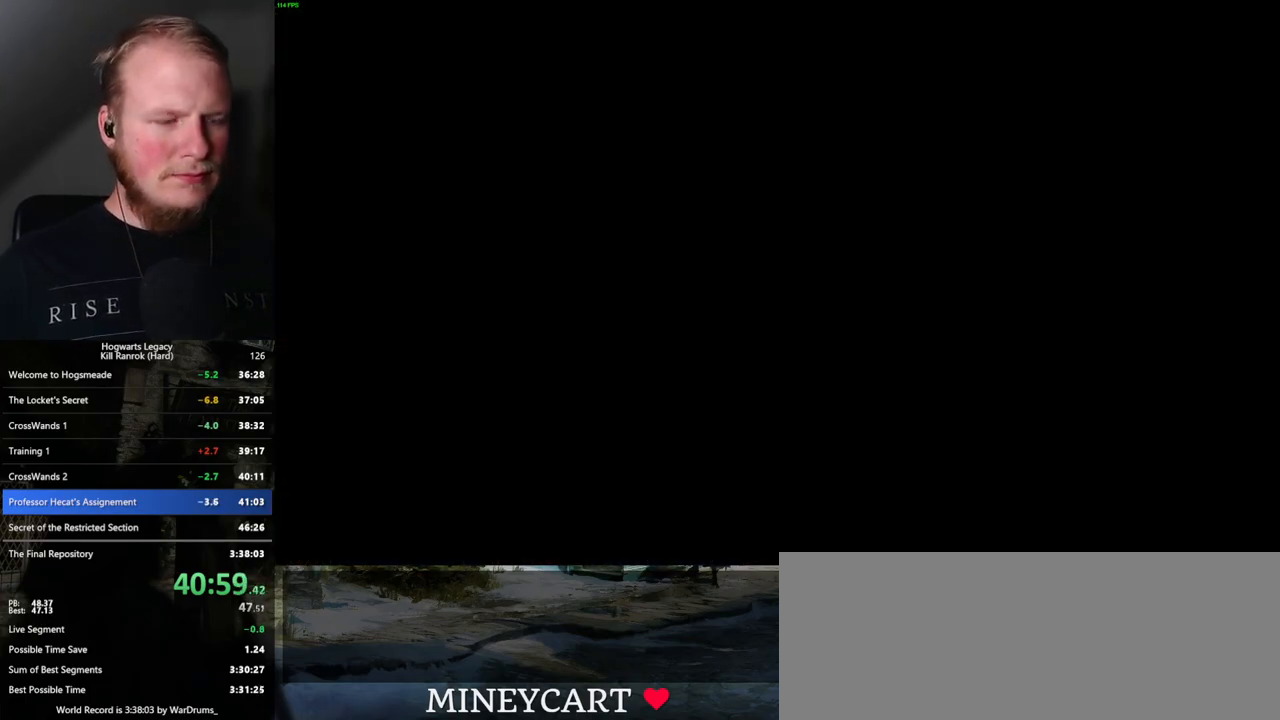
{"keys": [], "mouse": [], "events": [[384, "m", "down"], [467, "m", "up"]]}
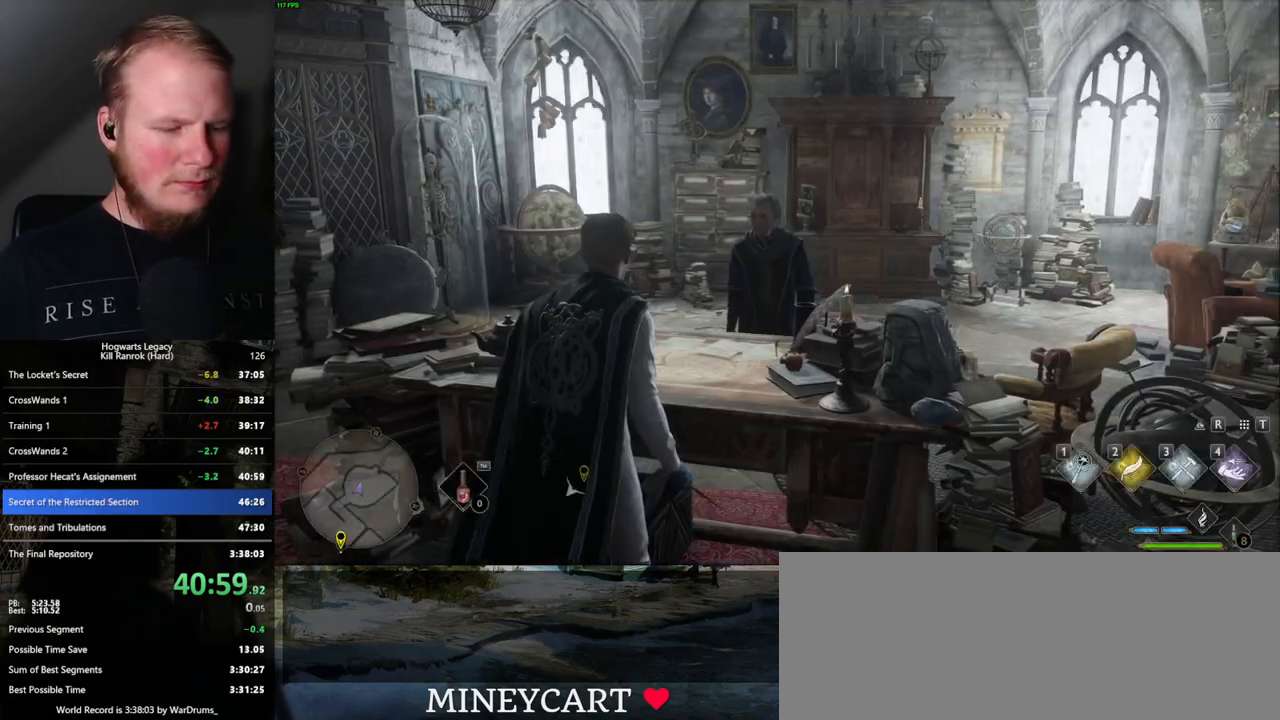
{"keys": [], "mouse": [], "events": []}
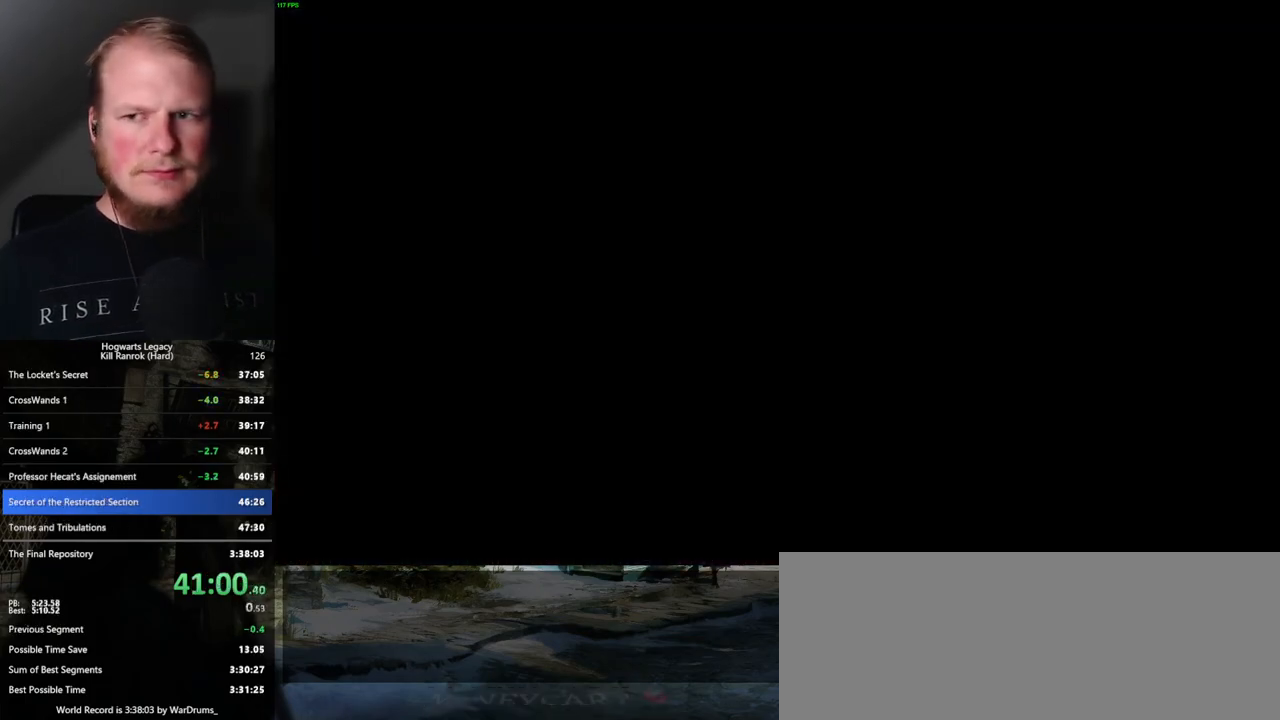
{"keys": [], "mouse": [], "events": []}
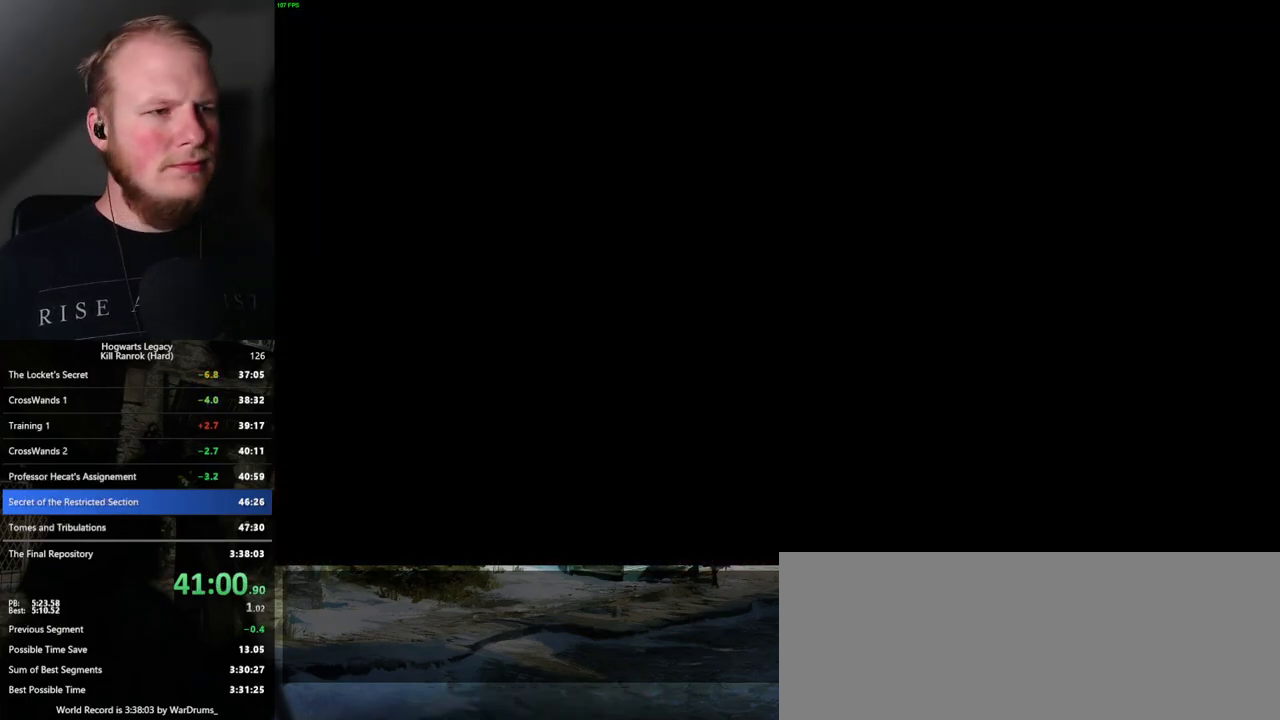
{"keys": [], "mouse": [], "events": []}
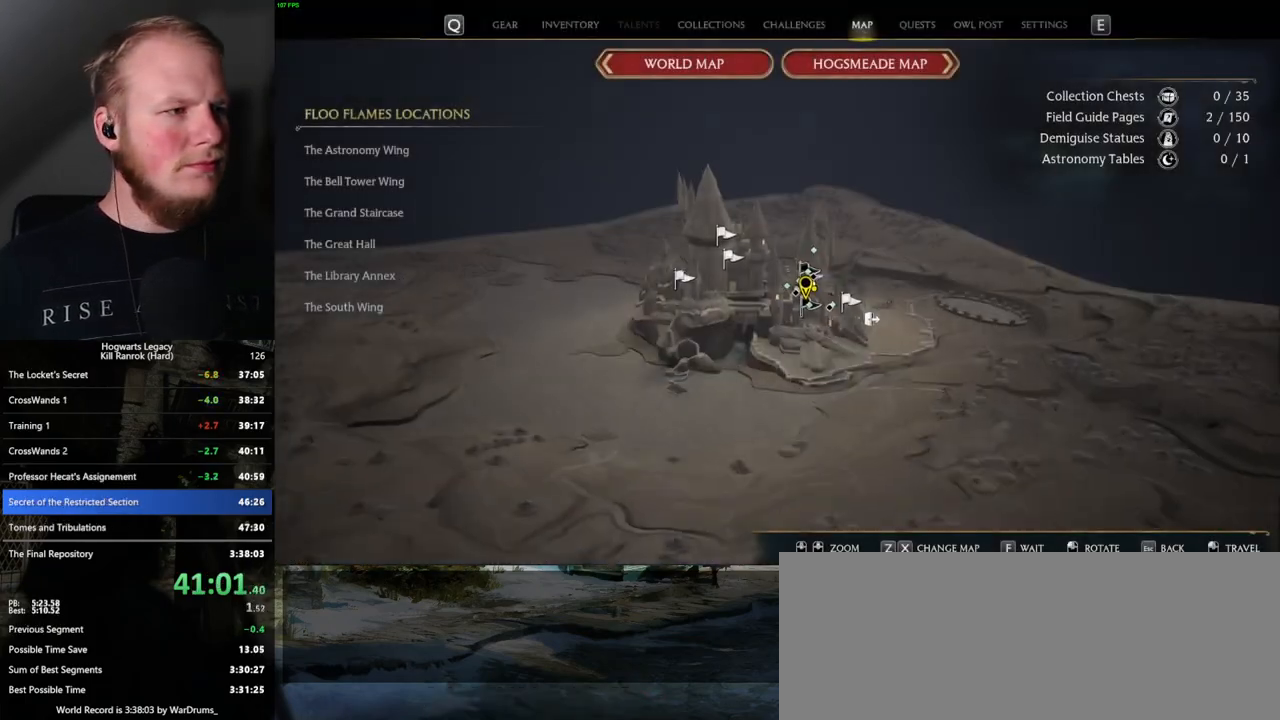
{"keys": [], "mouse": [], "events": []}
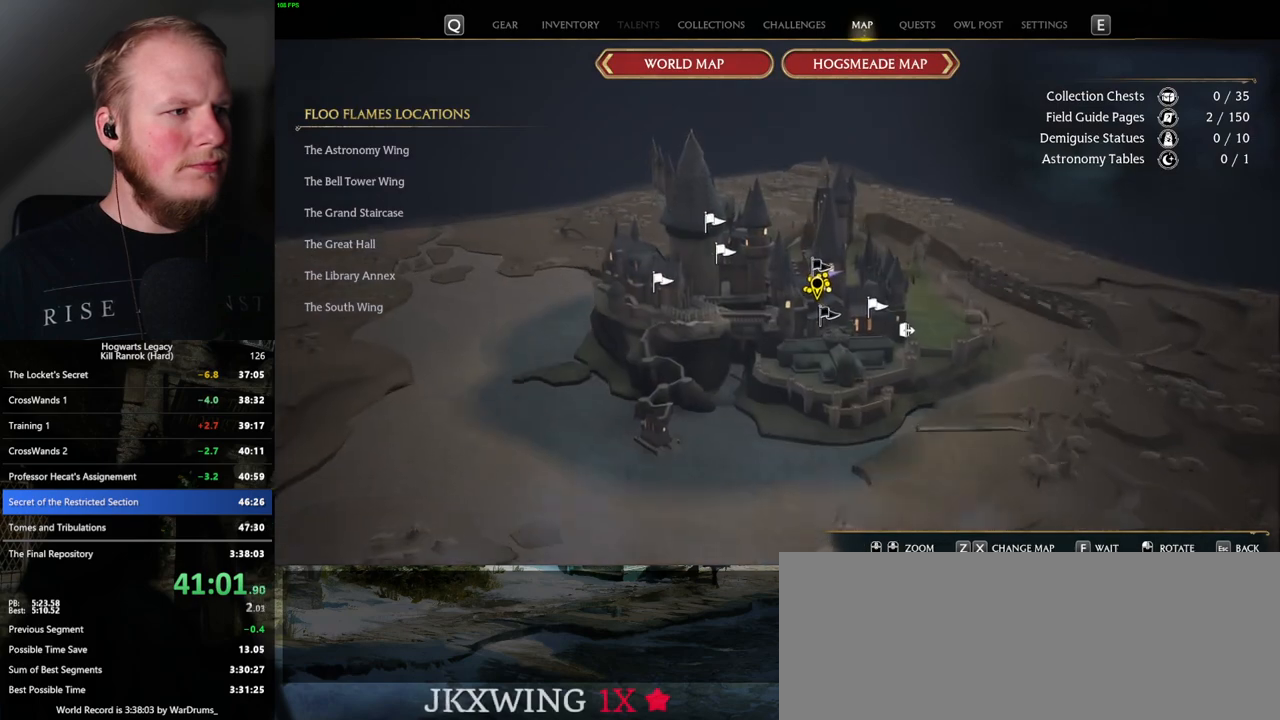
{"keys": [], "mouse": [], "events": []}
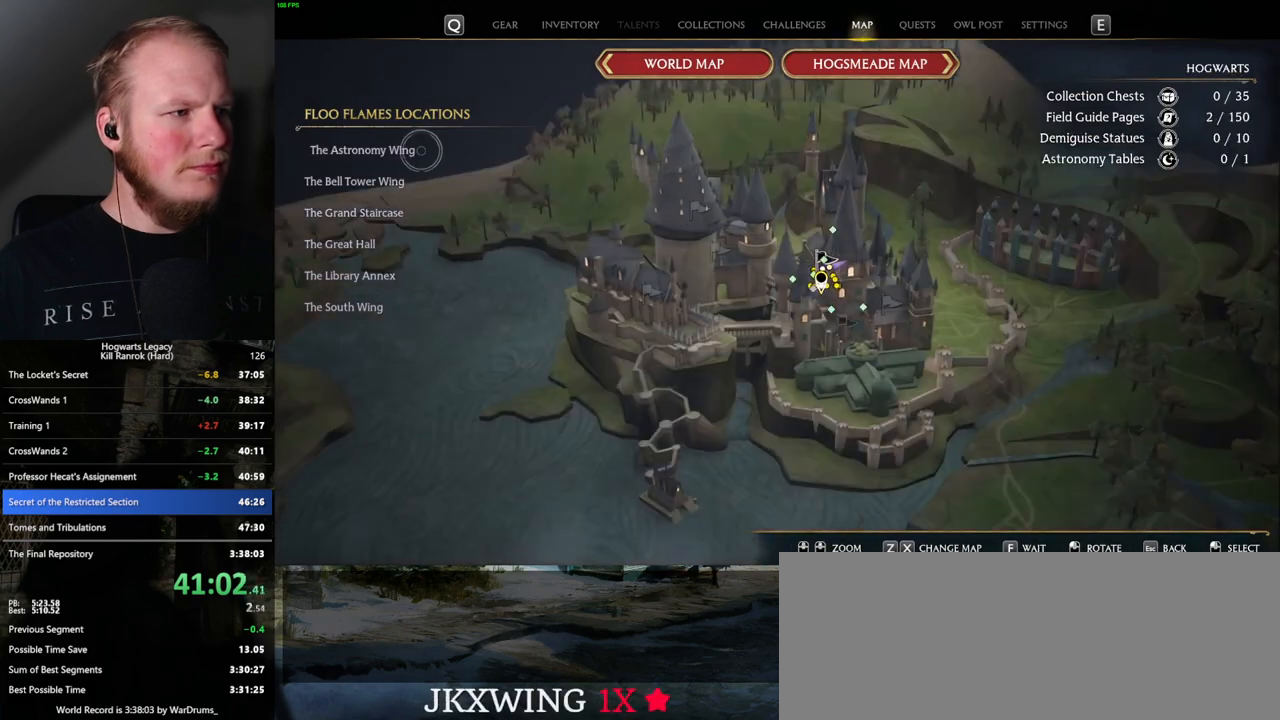
{"keys": [], "mouse": [], "events": [[134, "mouse_left", "down"], [250, "mouse_left", "up"]]}
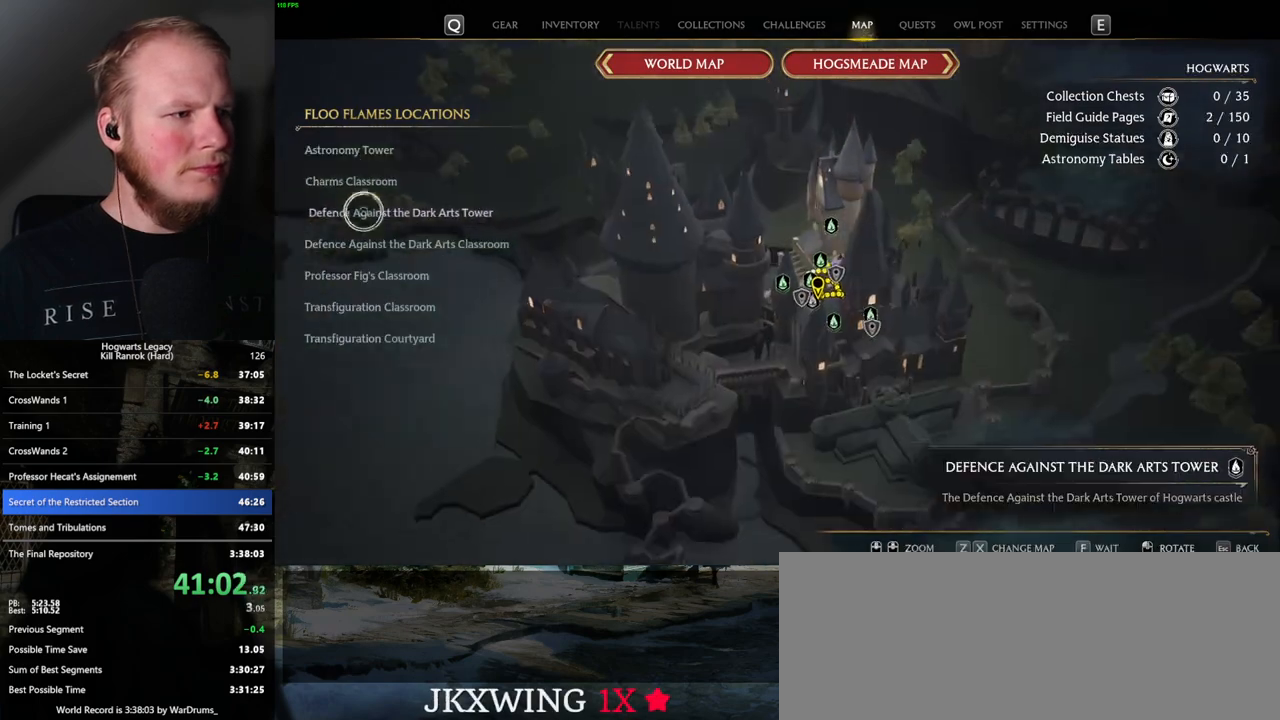
{"keys": [], "mouse": [], "events": [[167, "mouse_left", "down"], [300, "mouse_left", "up"]]}